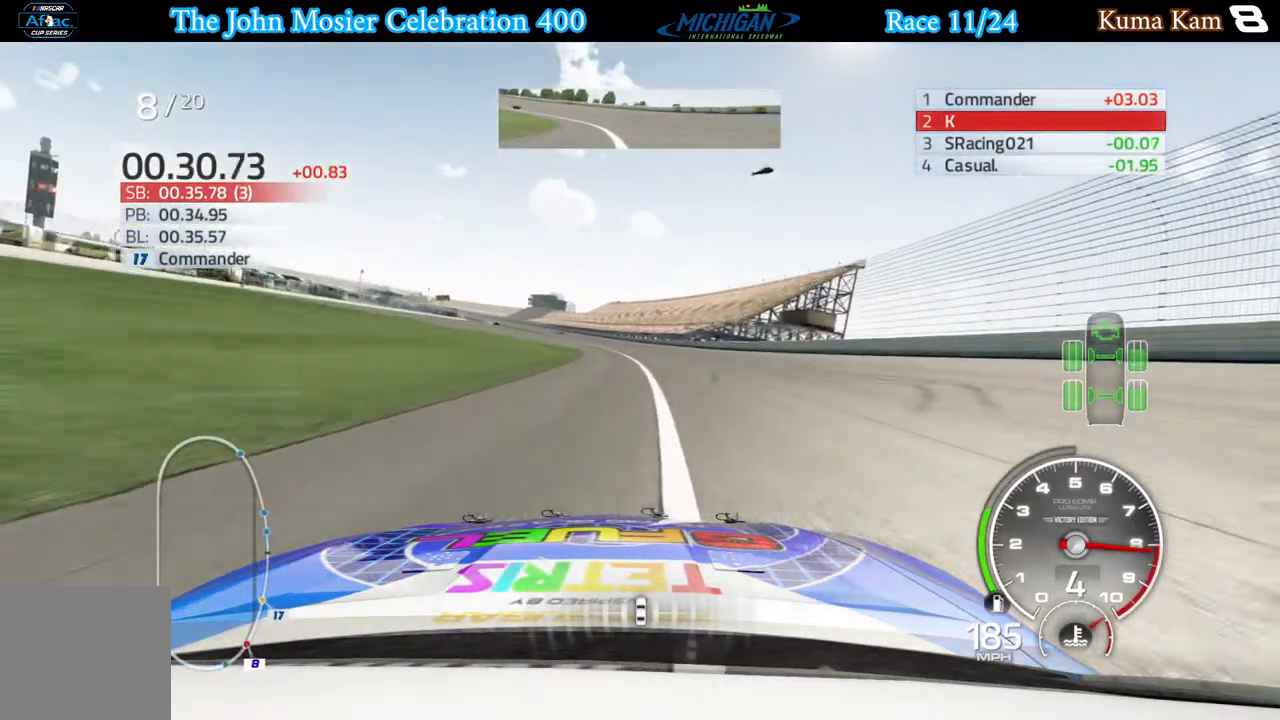
Gameplay with a controller (Xbox layout); each line is a JSON object with the inputs held at the frame after it. "events" lists button and stick changes between this image and that frame as [ms after this image, input, new state], when the widget could be followed in between.
{"buttons": ["R2"], "left_stick": "center", "right_stick": "center", "events": [[167, "left_stick", "center"], [233, "left_stick", "left"], [433, "left_stick", "center"]]}
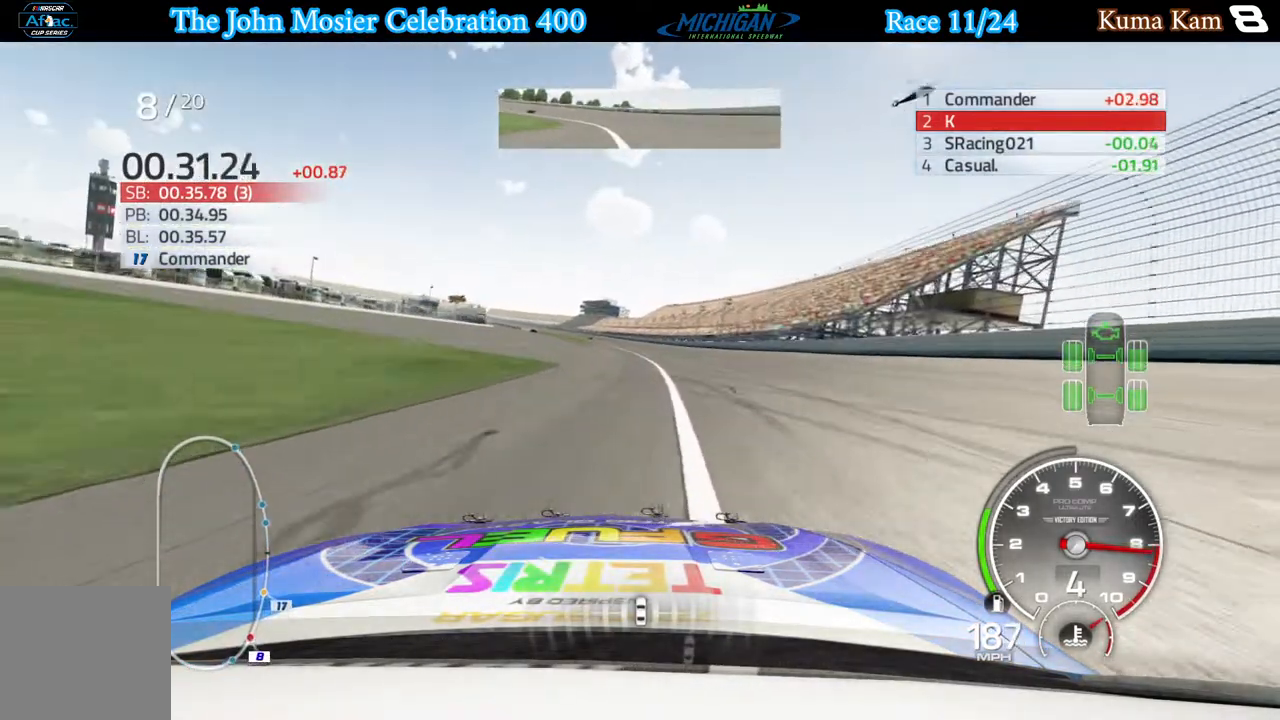
{"buttons": ["R2"], "left_stick": "left", "right_stick": "center", "events": [[50, "left_stick", "left"]]}
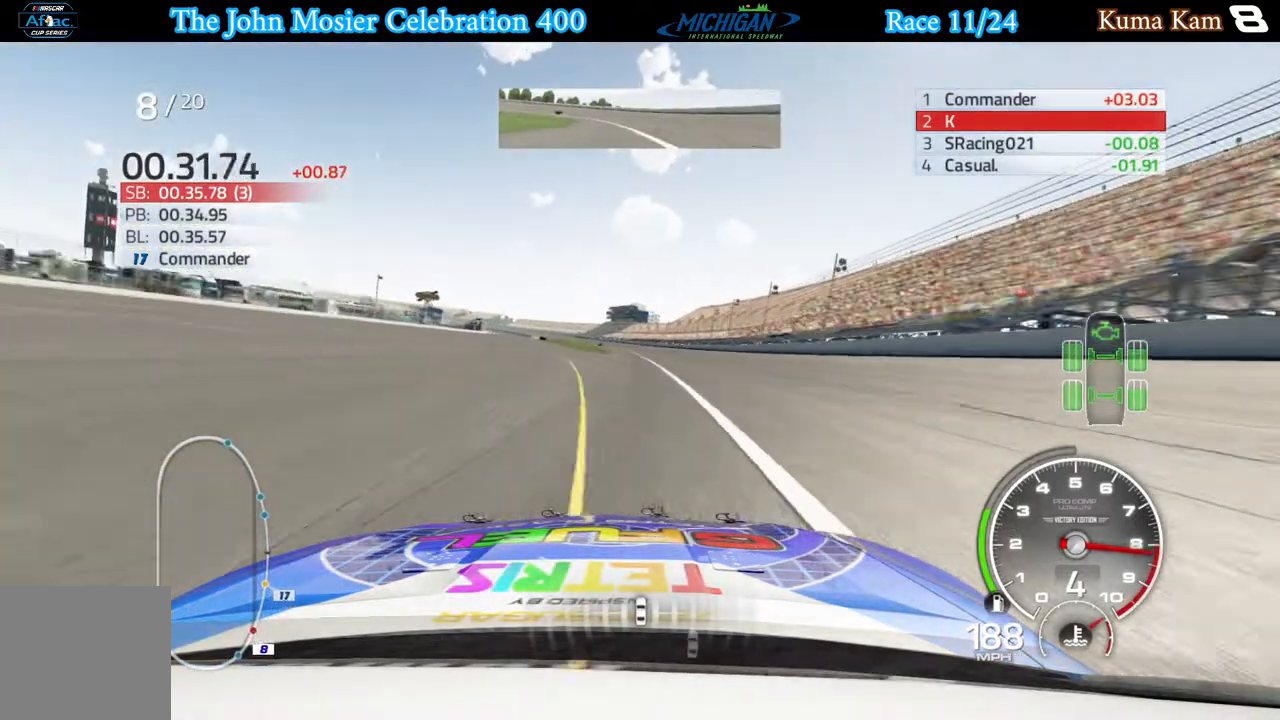
{"buttons": ["R2"], "left_stick": "center", "right_stick": "center", "events": [[300, "left_stick", "center"]]}
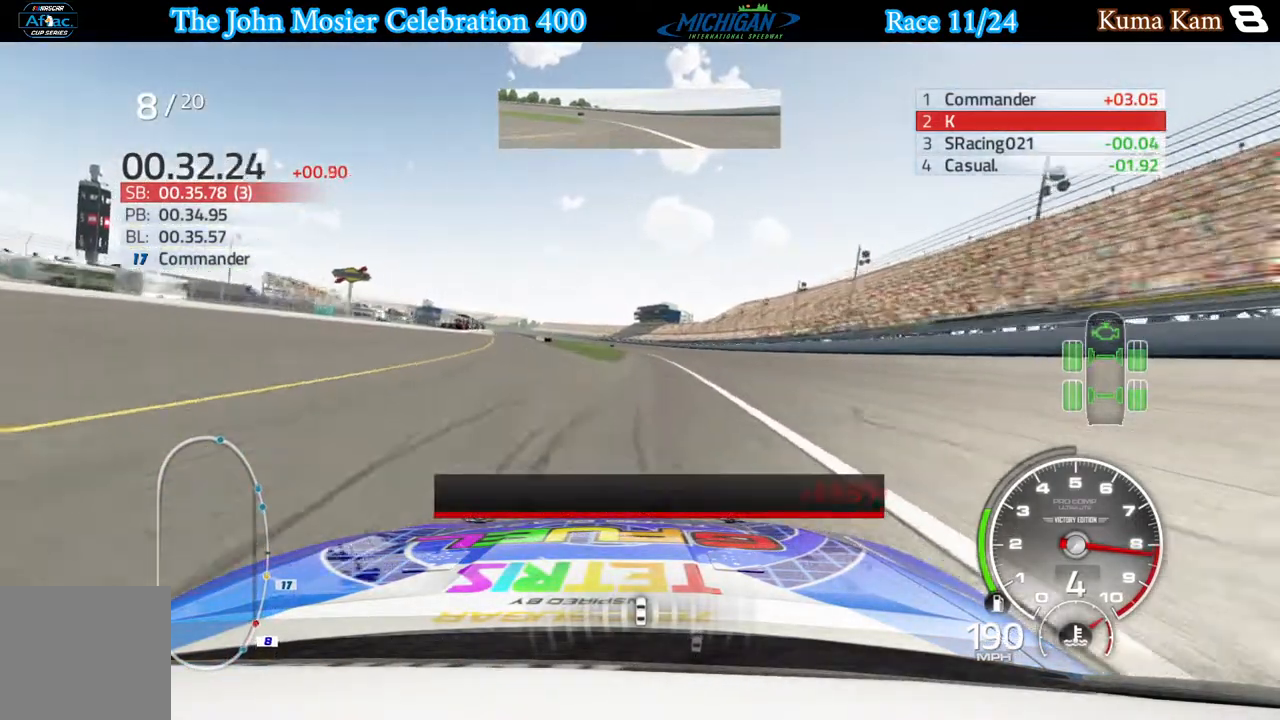
{"buttons": ["R2"], "left_stick": "center", "right_stick": "center", "events": []}
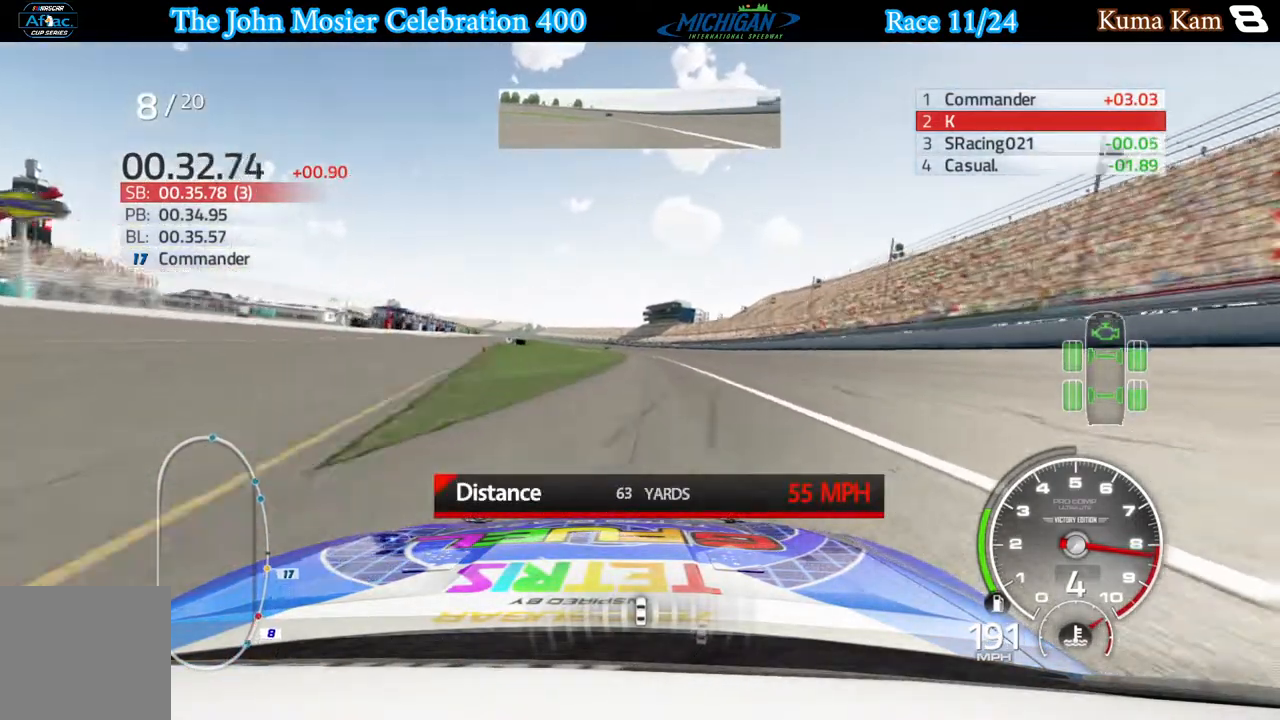
{"buttons": ["R2"], "left_stick": "left", "right_stick": "center", "events": [[483, "left_stick", "left"]]}
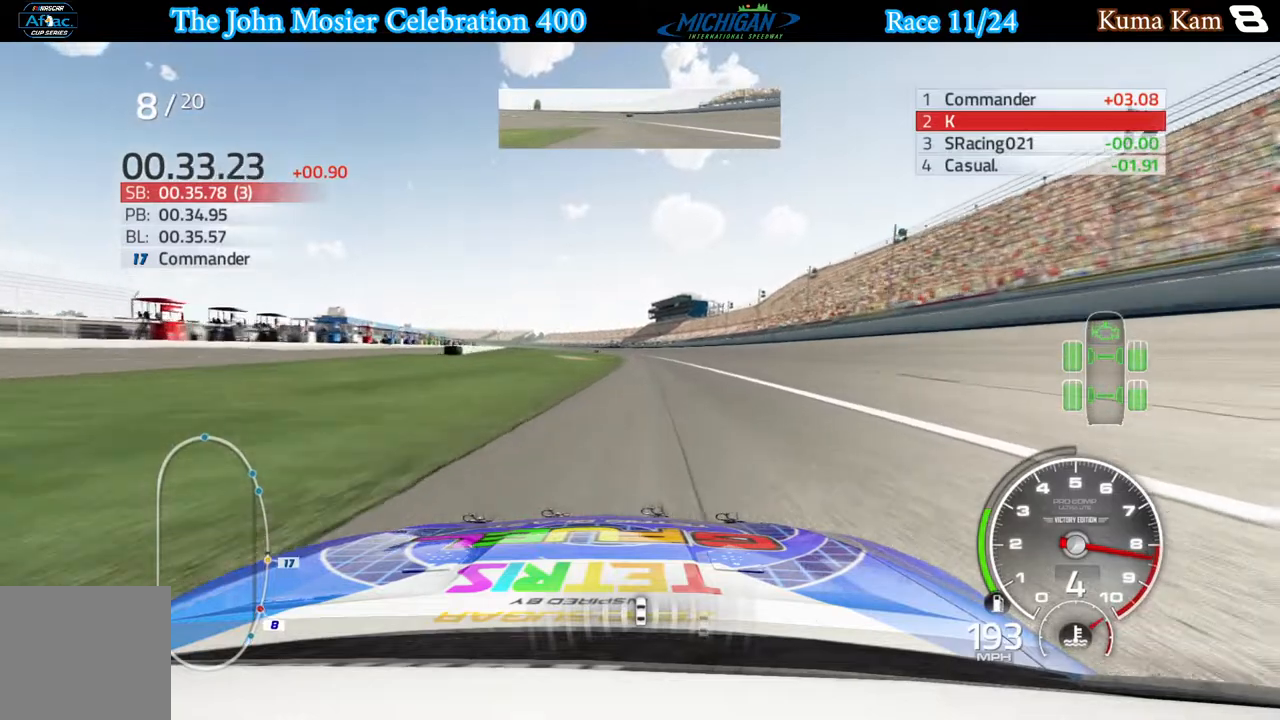
{"buttons": ["R2"], "left_stick": "center", "right_stick": "center", "events": [[67, "left_stick", "center"]]}
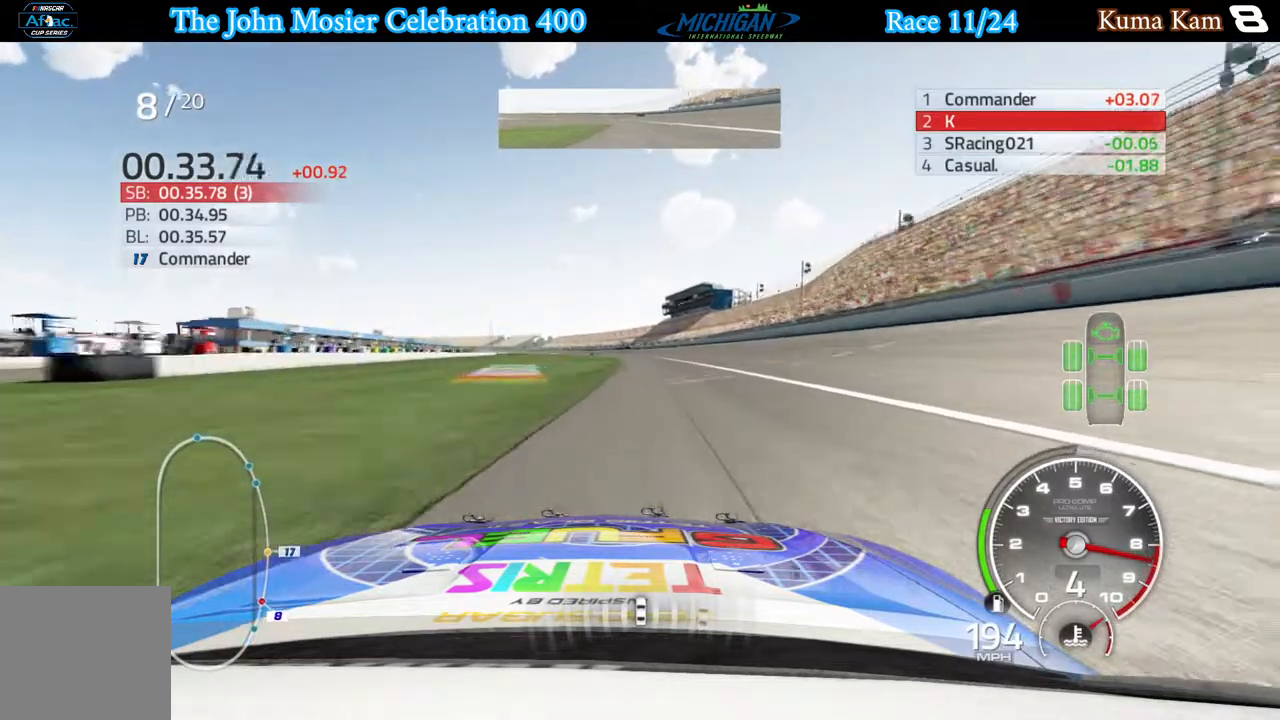
{"buttons": ["R2"], "left_stick": "center", "right_stick": "center", "events": [[300, "left_stick", "left"], [417, "left_stick", "center"]]}
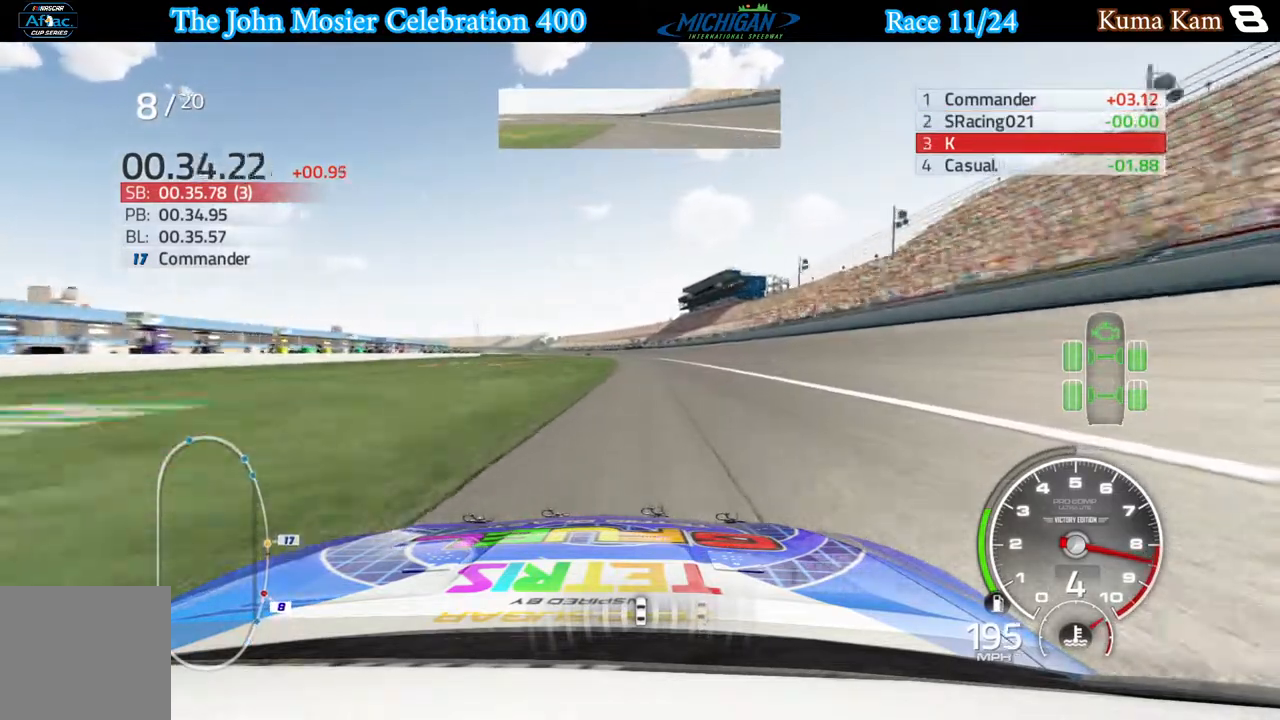
{"buttons": ["R2"], "left_stick": "left", "right_stick": "center", "events": [[283, "left_stick", "left"]]}
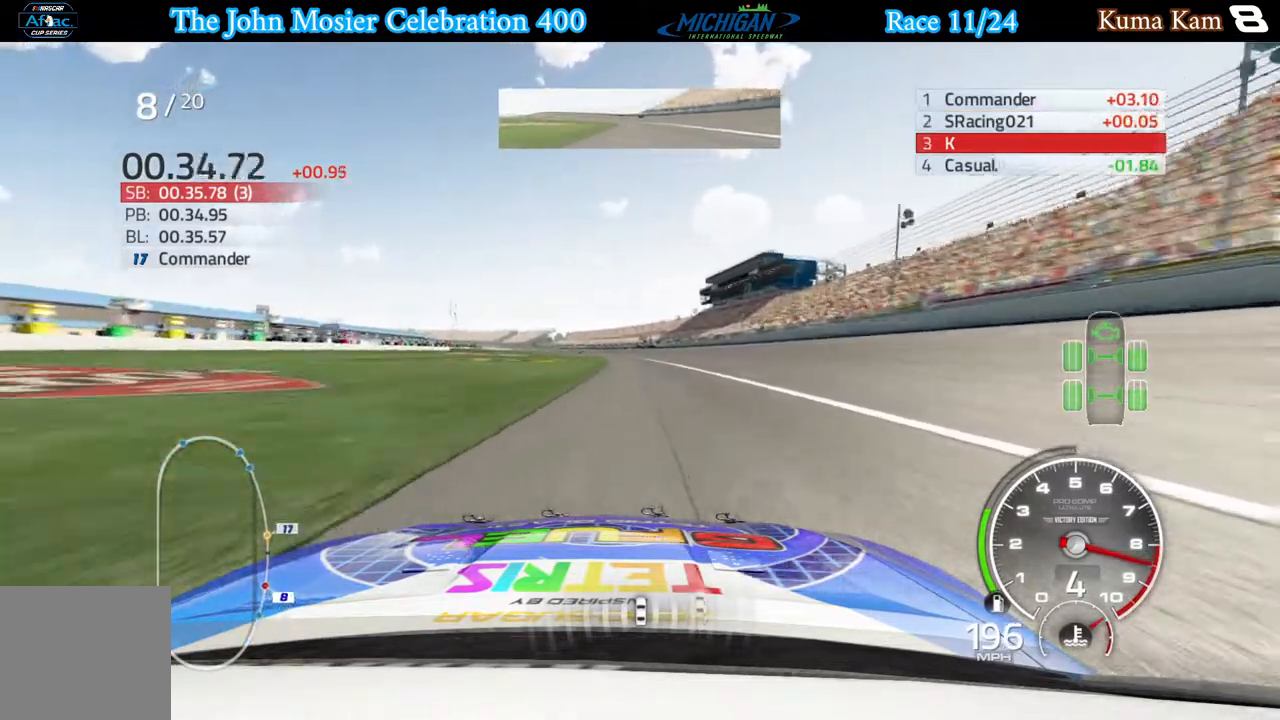
{"buttons": ["R2"], "left_stick": "center", "right_stick": "center", "events": [[100, "left_stick", "center"], [300, "left_stick", "left"], [400, "left_stick", "center"]]}
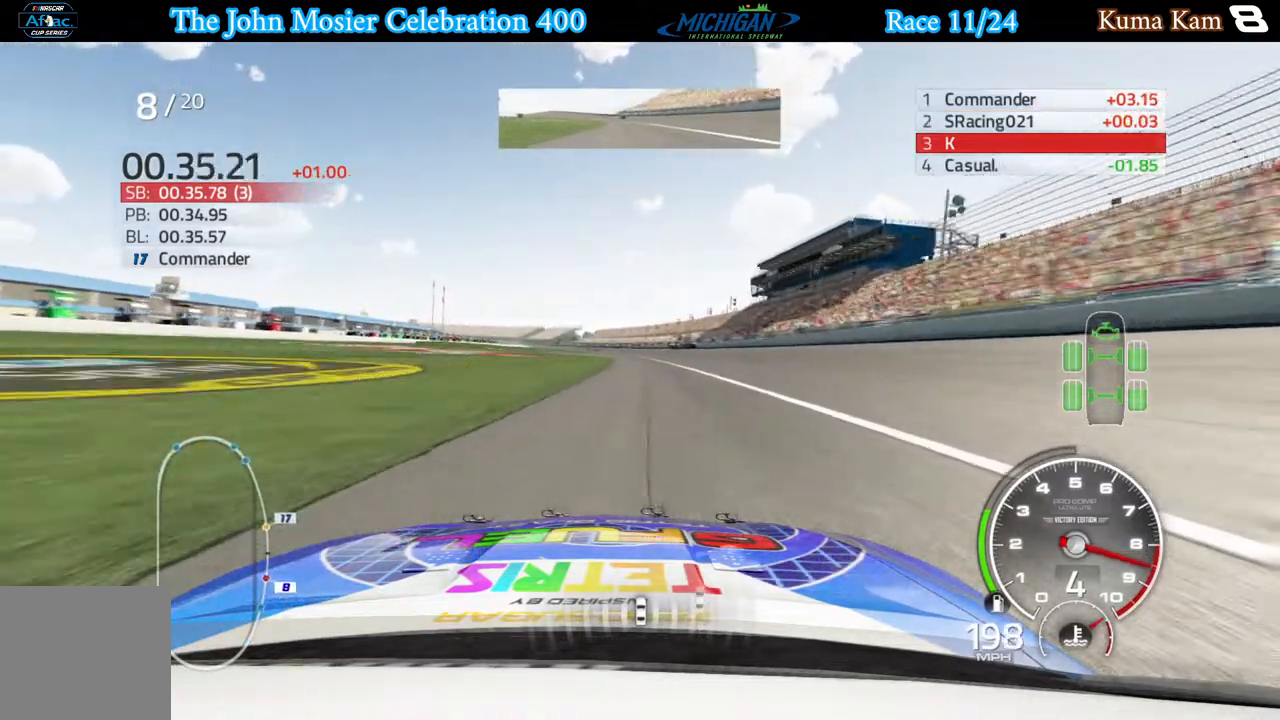
{"buttons": ["R2"], "left_stick": "left", "right_stick": "center", "events": [[183, "left_stick", "left"], [317, "left_stick", "center"], [433, "left_stick", "left"]]}
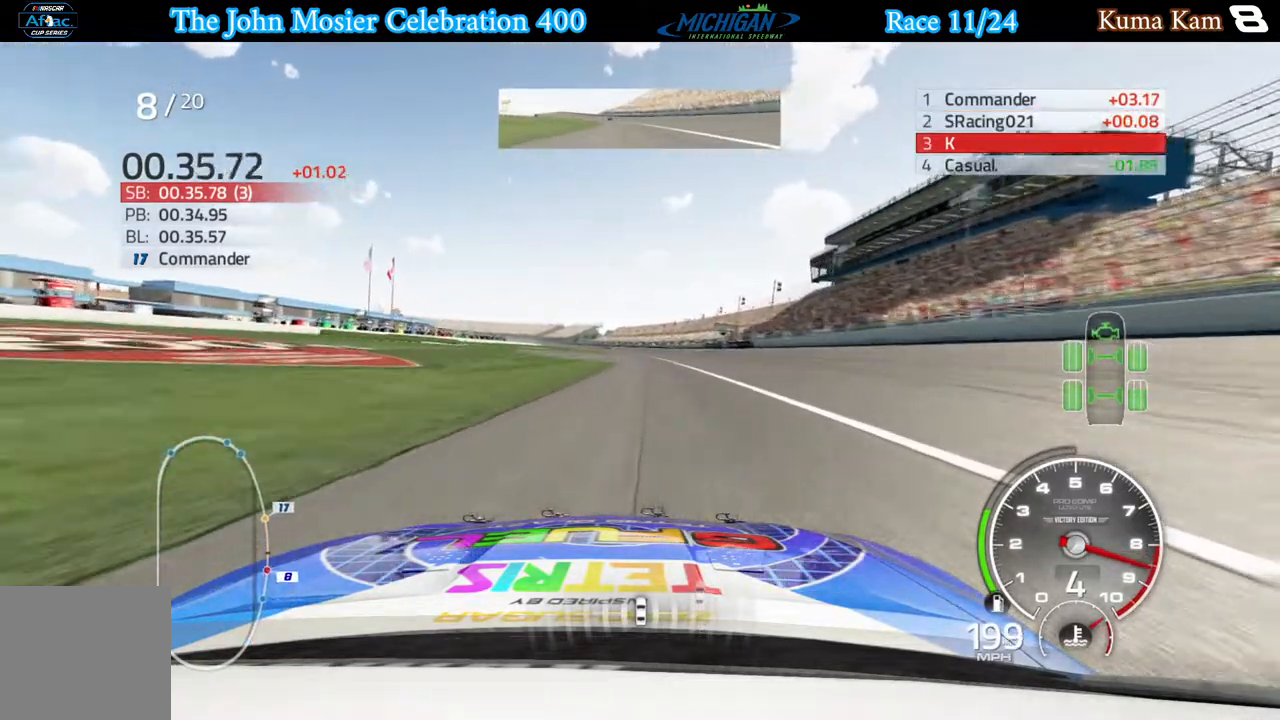
{"buttons": ["R2"], "left_stick": "center", "right_stick": "center", "events": [[50, "left_stick", "center"], [233, "left_stick", "left"], [333, "left_stick", "center"]]}
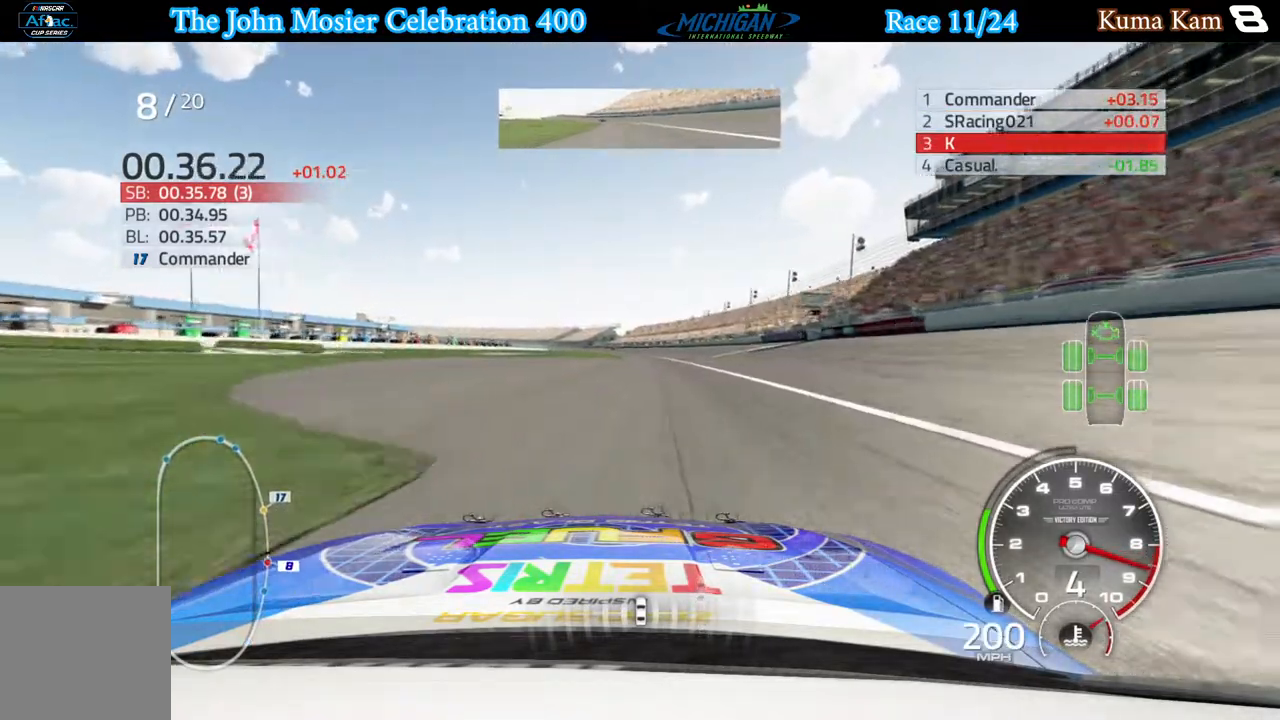
{"buttons": ["R2"], "left_stick": "center", "right_stick": "center", "events": [[317, "left_stick", "left"], [367, "left_stick", "center"]]}
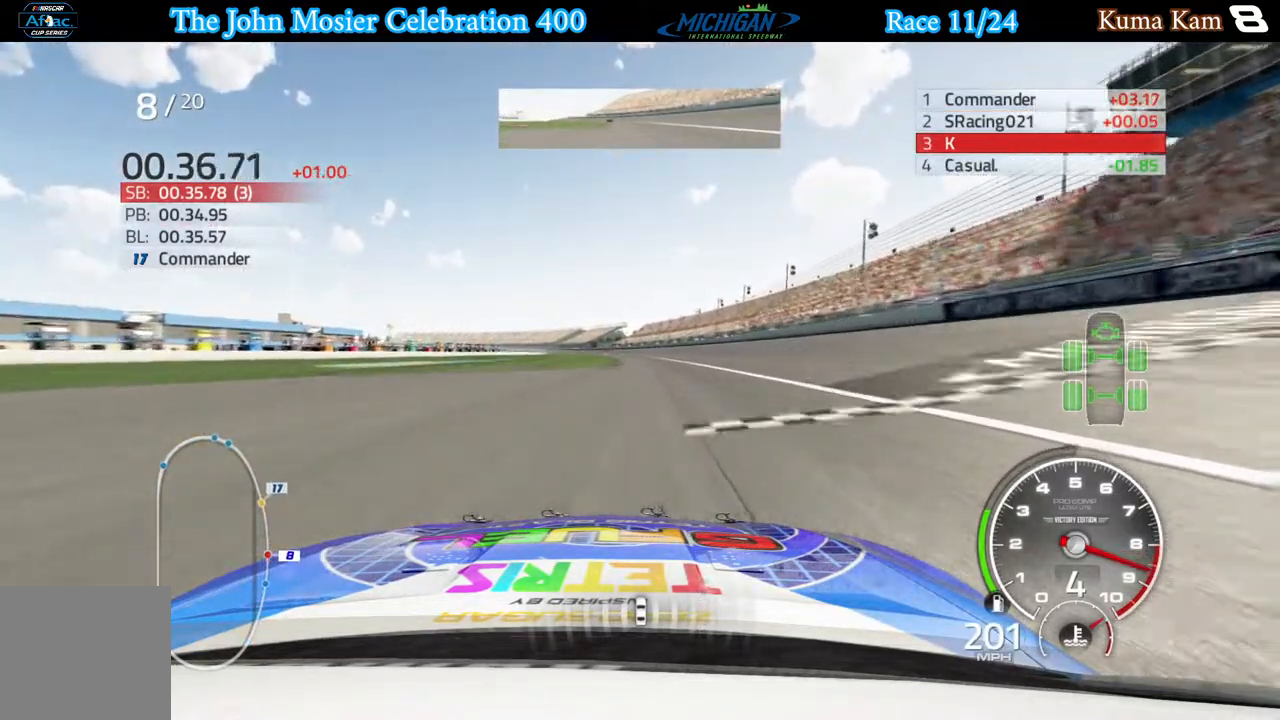
{"buttons": ["R2"], "left_stick": "center", "right_stick": "center", "events": [[67, "left_stick", "left"], [167, "left_stick", "center"], [350, "left_stick", "left"], [433, "left_stick", "center"]]}
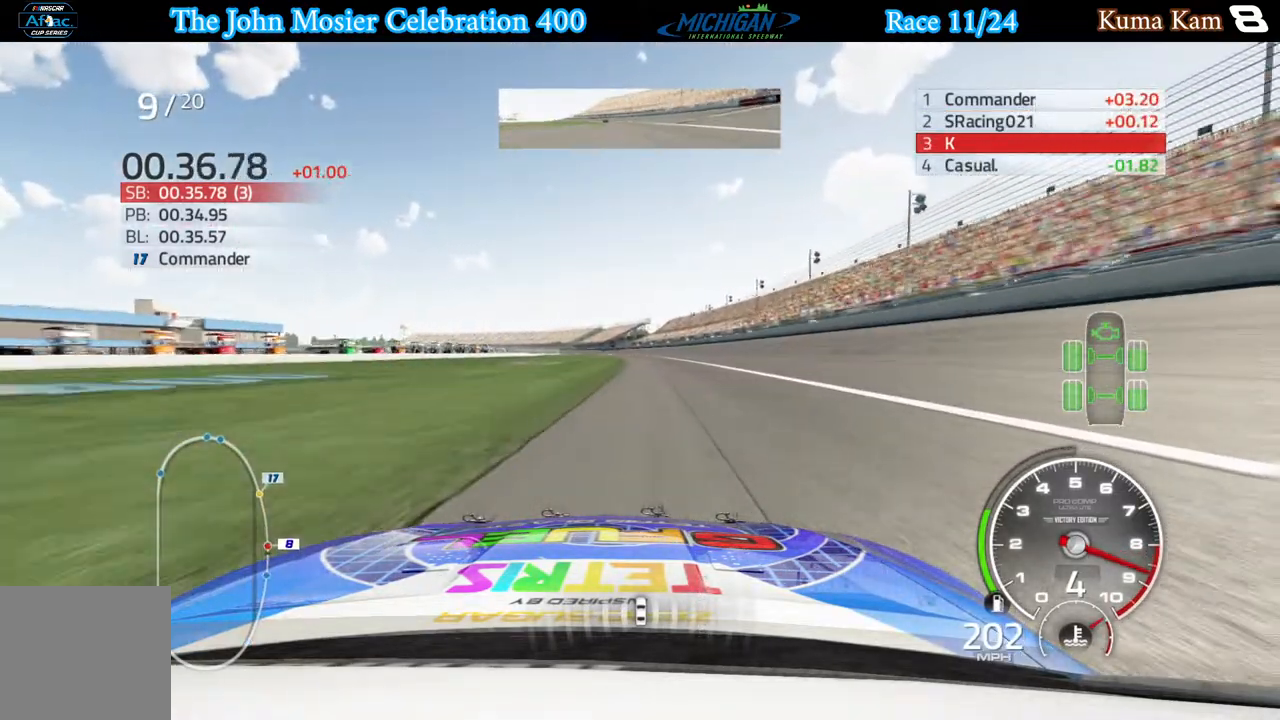
{"buttons": ["R2"], "left_stick": "center", "right_stick": "center", "events": [[367, "left_stick", "left"], [433, "left_stick", "center"]]}
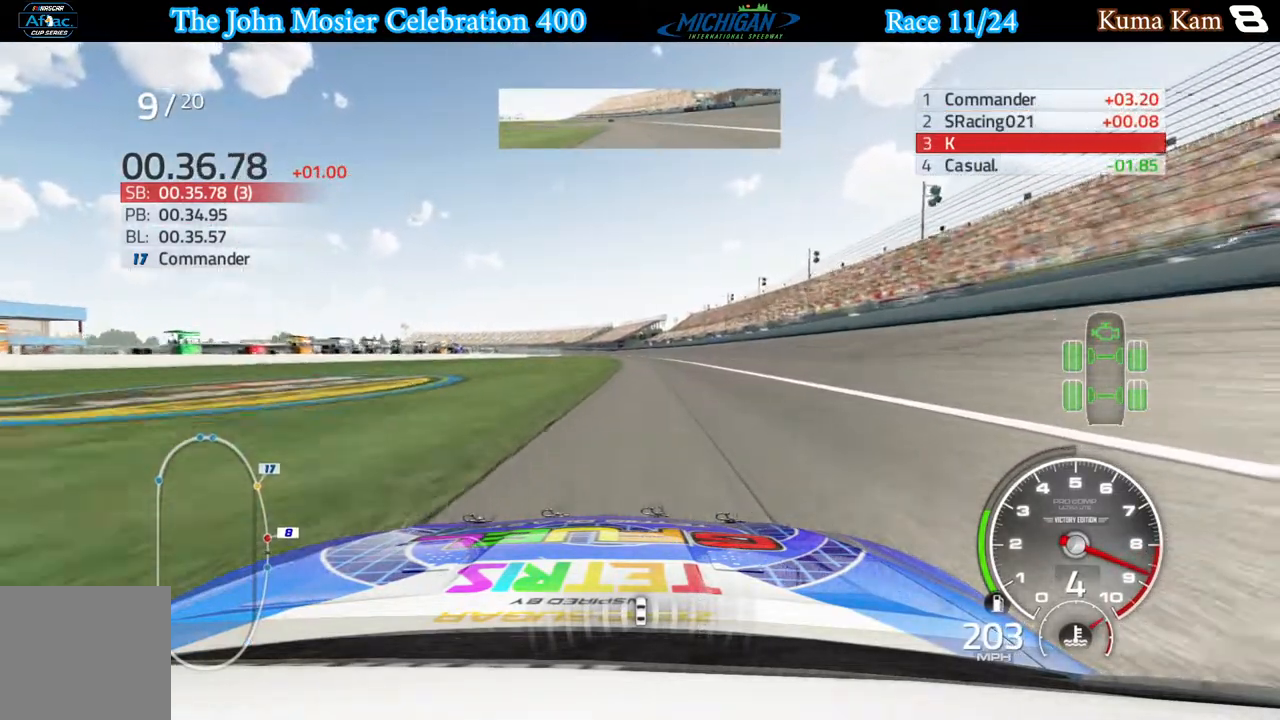
{"buttons": ["R2"], "left_stick": "center", "right_stick": "center", "events": [[300, "left_stick", "left"], [367, "left_stick", "center"]]}
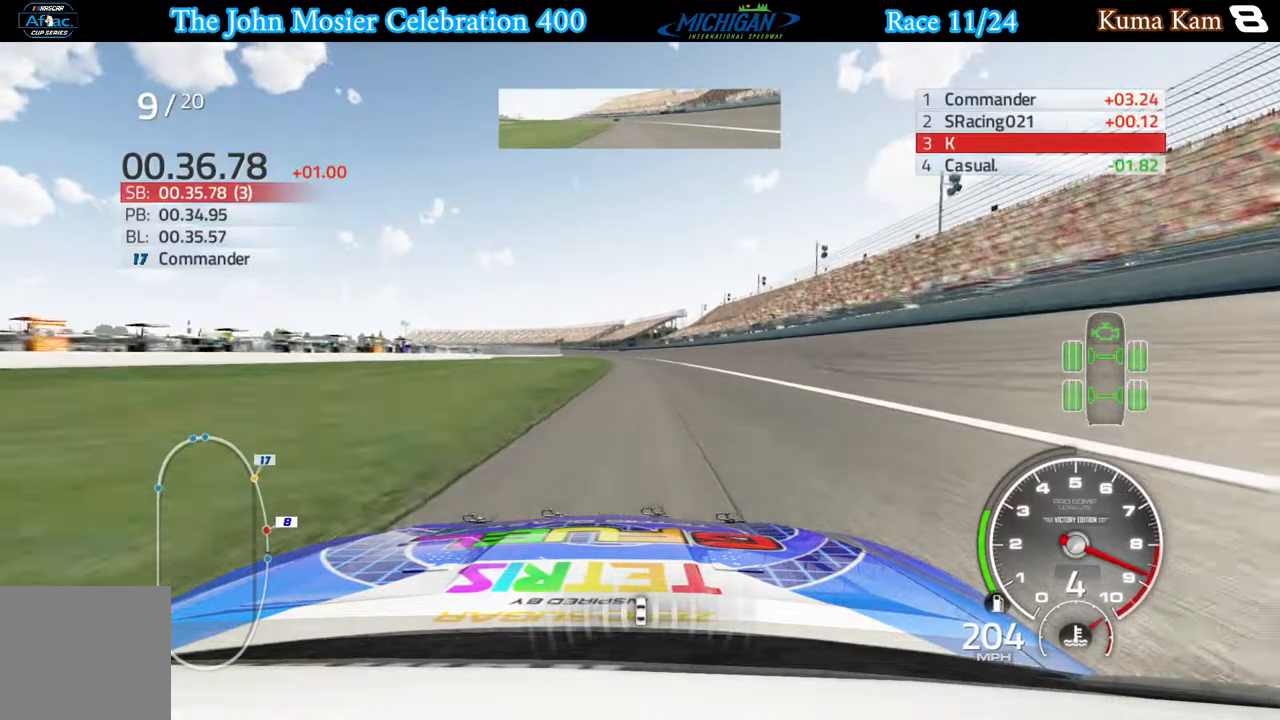
{"buttons": ["R2"], "left_stick": "center", "right_stick": "center", "events": []}
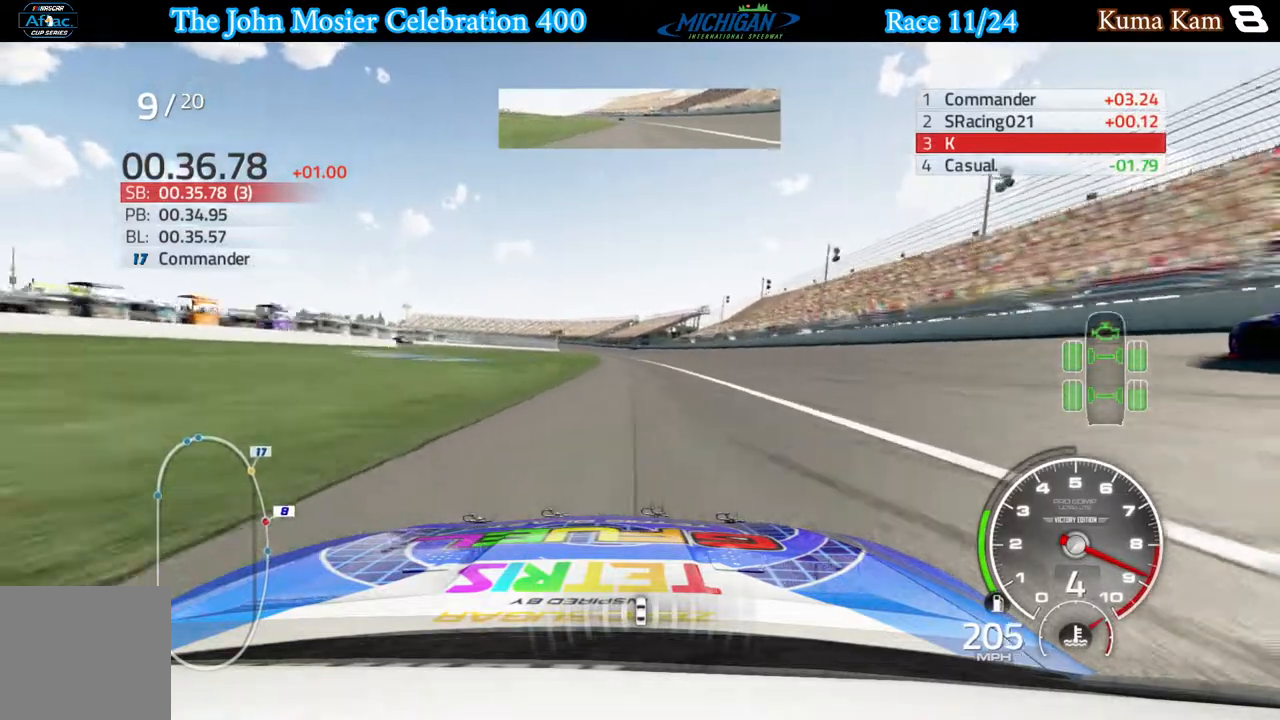
{"buttons": ["R2"], "left_stick": "left", "right_stick": "center", "events": [[450, "left_stick", "left"]]}
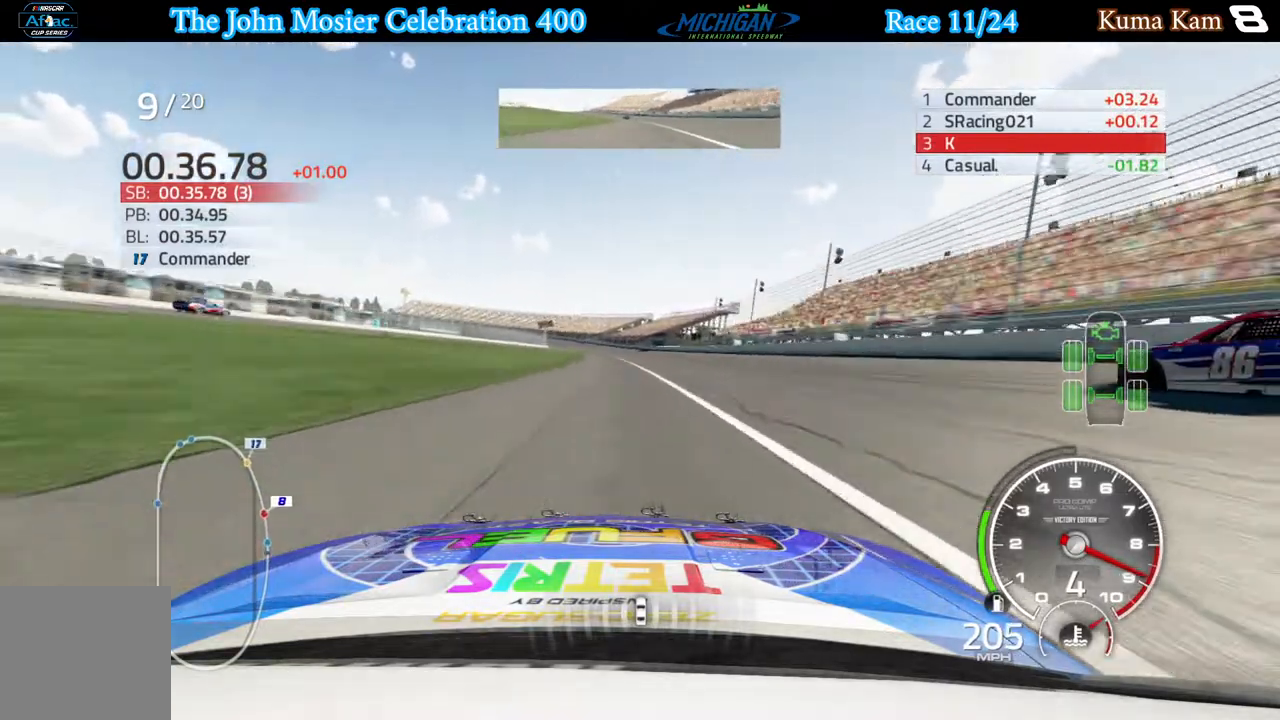
{"buttons": ["R2"], "left_stick": "center", "right_stick": "center", "events": [[33, "left_stick", "center"], [267, "left_stick", "left"], [350, "left_stick", "center"]]}
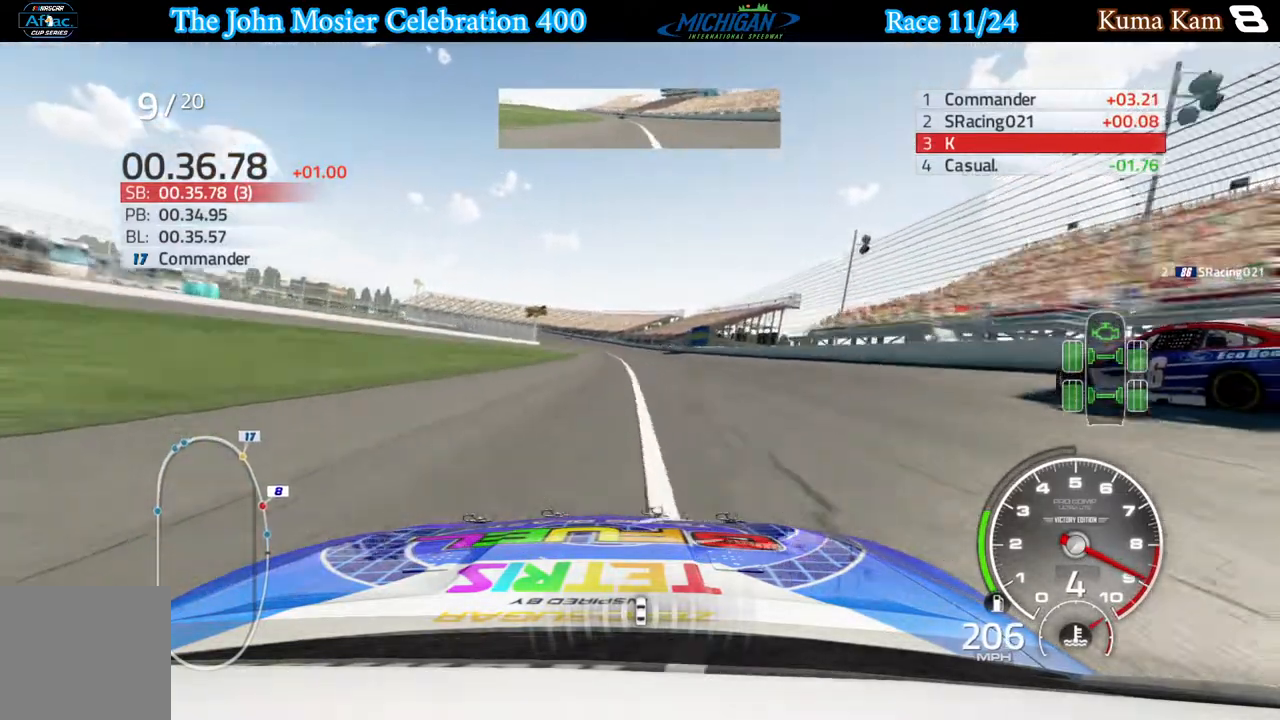
{"buttons": ["R2"], "left_stick": "center", "right_stick": "center", "events": [[333, "left_stick", "left"], [467, "left_stick", "center"]]}
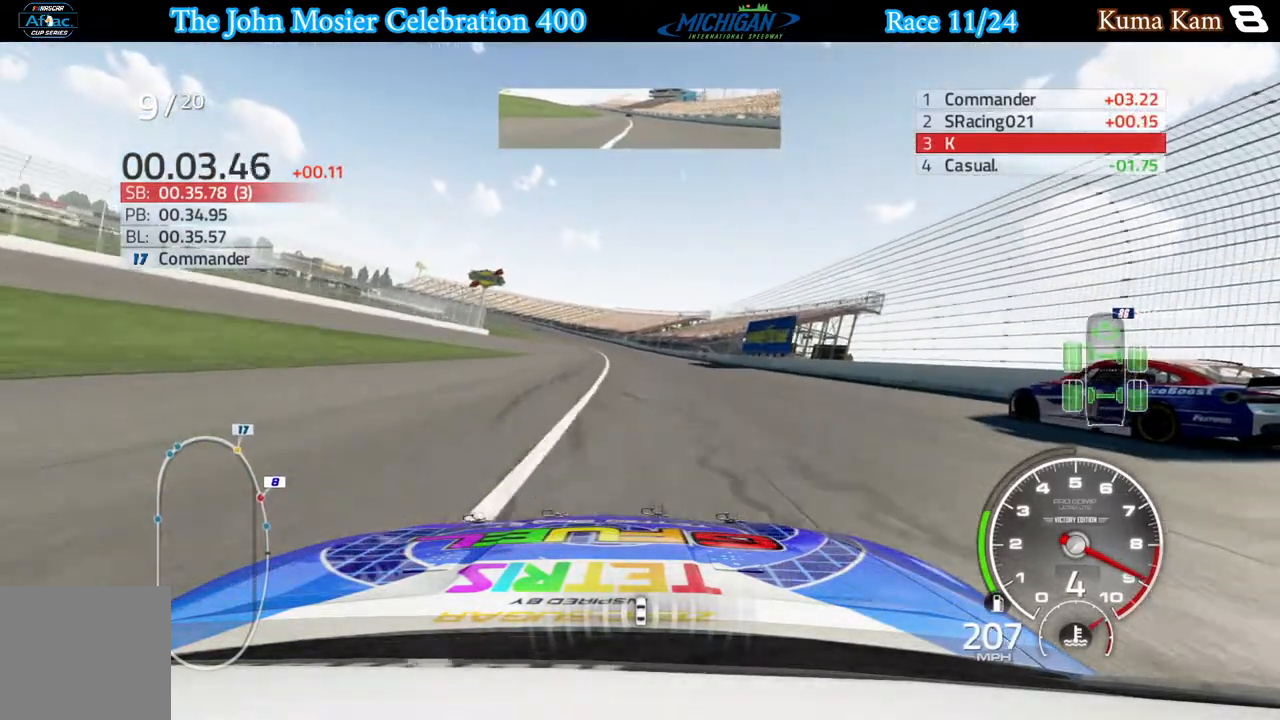
{"buttons": ["R2"], "left_stick": "left", "right_stick": "center", "events": [[167, "left_stick", "left"], [300, "left_stick", "center"], [450, "left_stick", "left"]]}
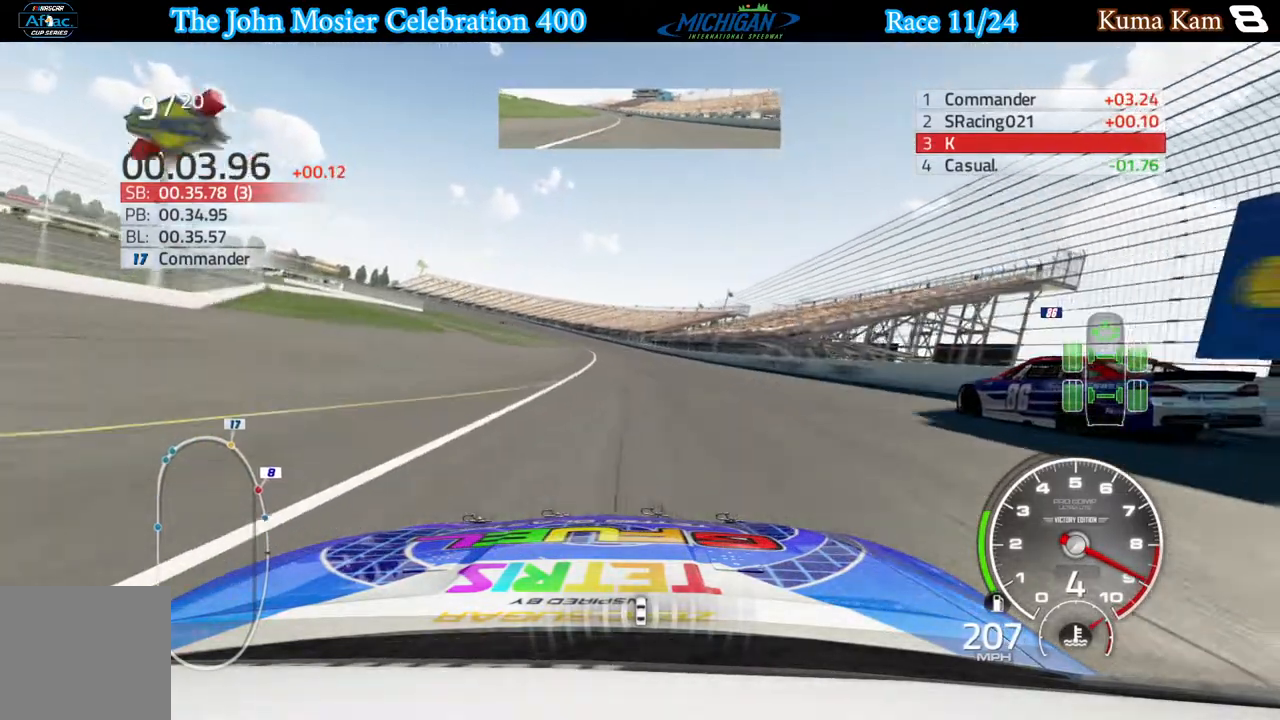
{"buttons": ["A"], "left_stick": "left", "right_stick": "center", "events": [[83, "left_stick", "center"], [200, "left_stick", "left"], [283, "A", "down"], [283, "R2", "up"], [350, "left_stick", "center"], [433, "left_stick", "left"]]}
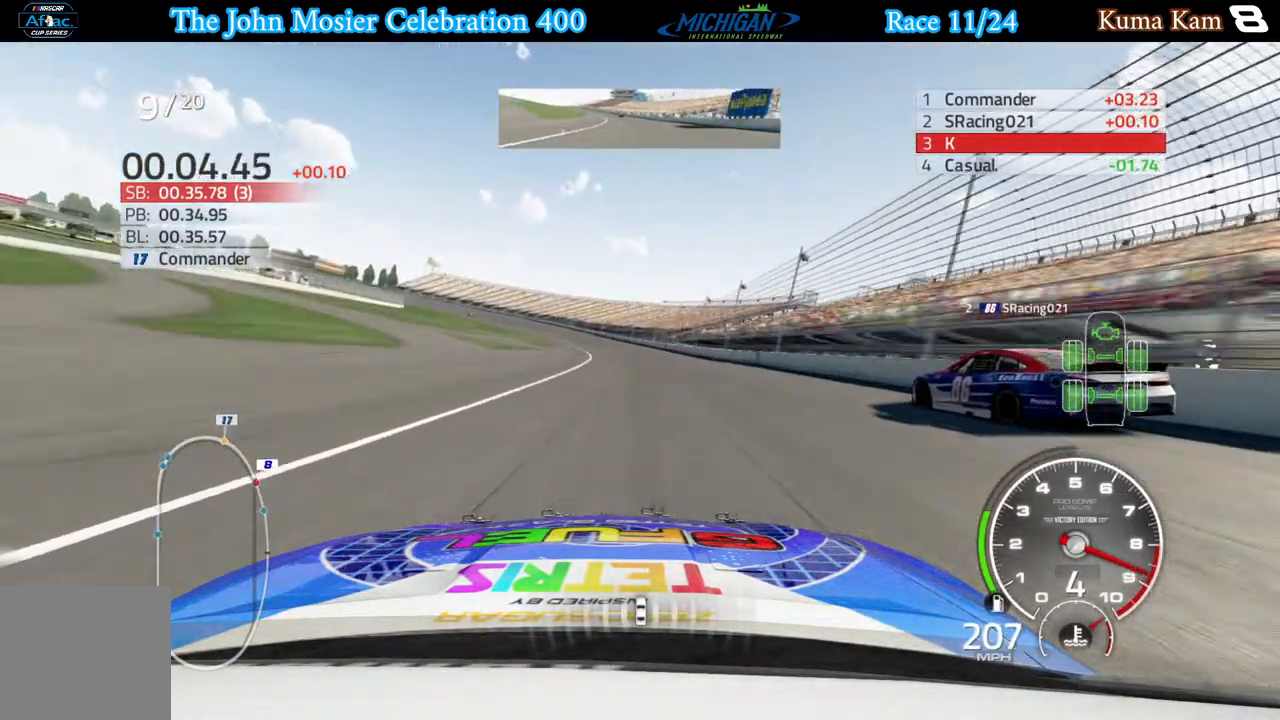
{"buttons": ["A"], "left_stick": "center", "right_stick": "center", "events": [[100, "left_stick", "center"], [200, "left_stick", "down-left"], [450, "left_stick", "center"]]}
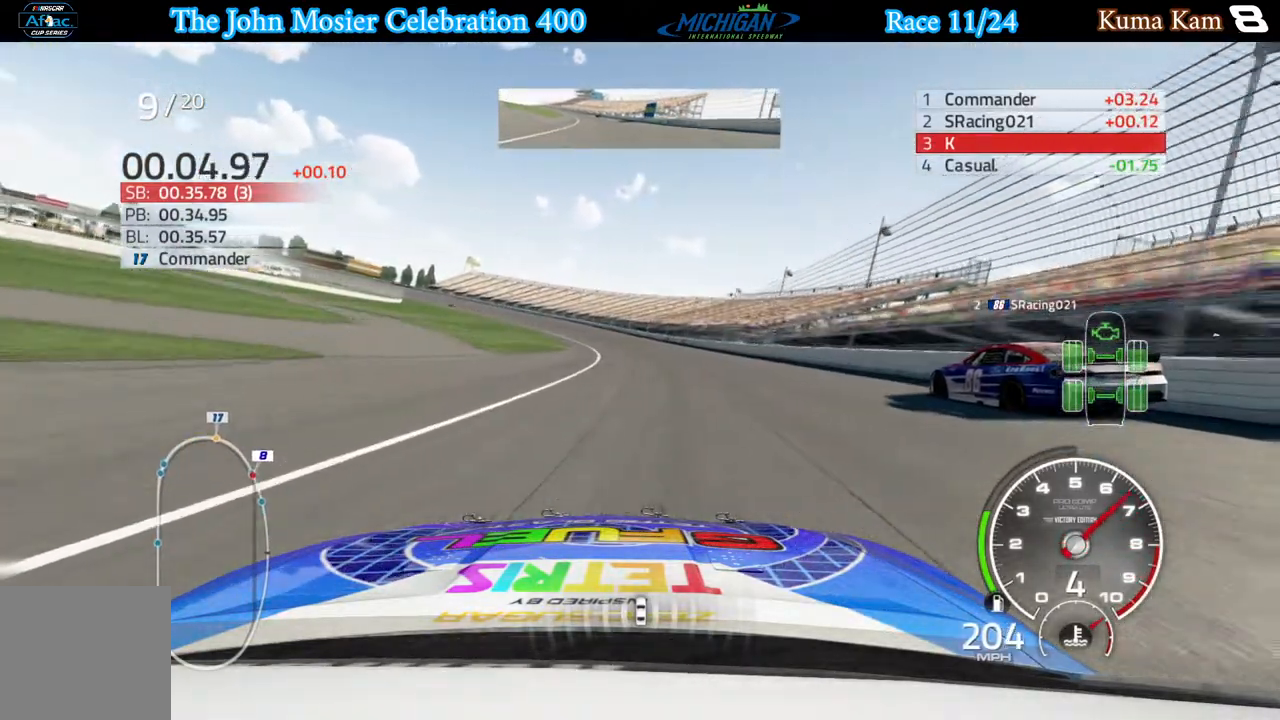
{"buttons": ["A"], "left_stick": "left", "right_stick": "center", "events": [[67, "left_stick", "left"], [300, "left_stick", "center"], [350, "left_stick", "left"]]}
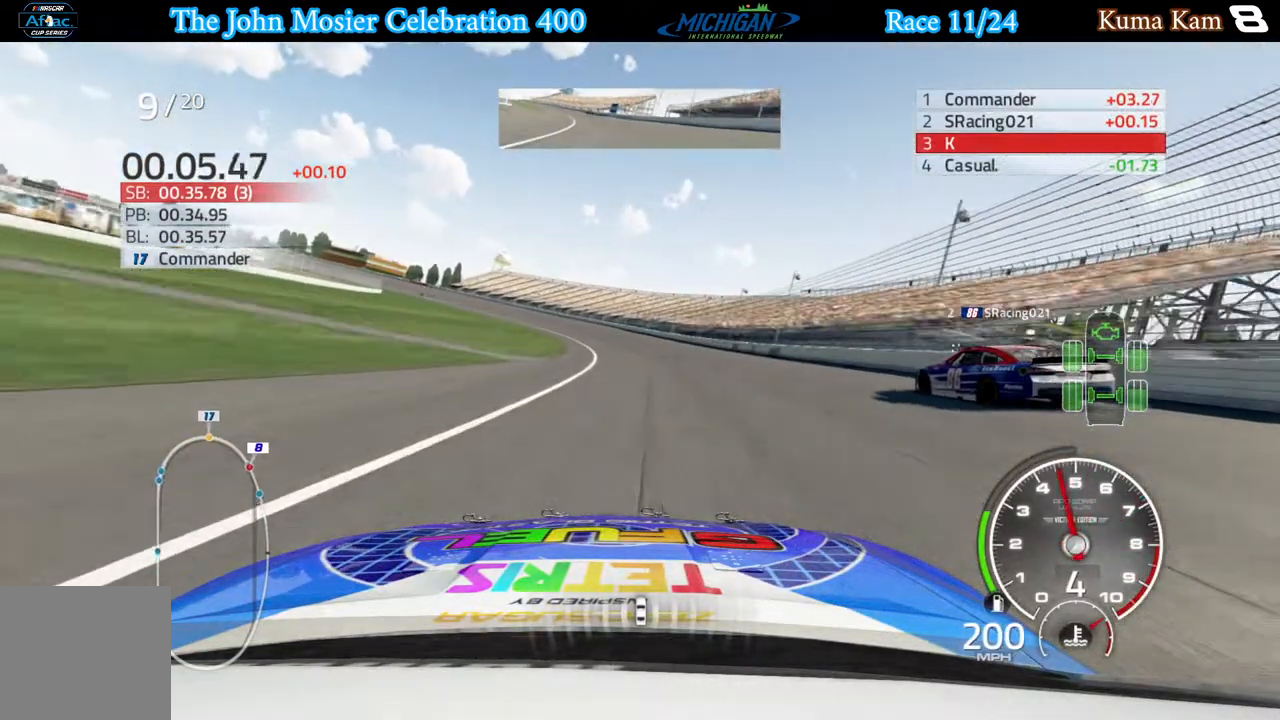
{"buttons": ["A"], "left_stick": "left", "right_stick": "center", "events": [[17, "left_stick", "center"], [117, "left_stick", "left"], [283, "left_stick", "center"], [383, "left_stick", "left"]]}
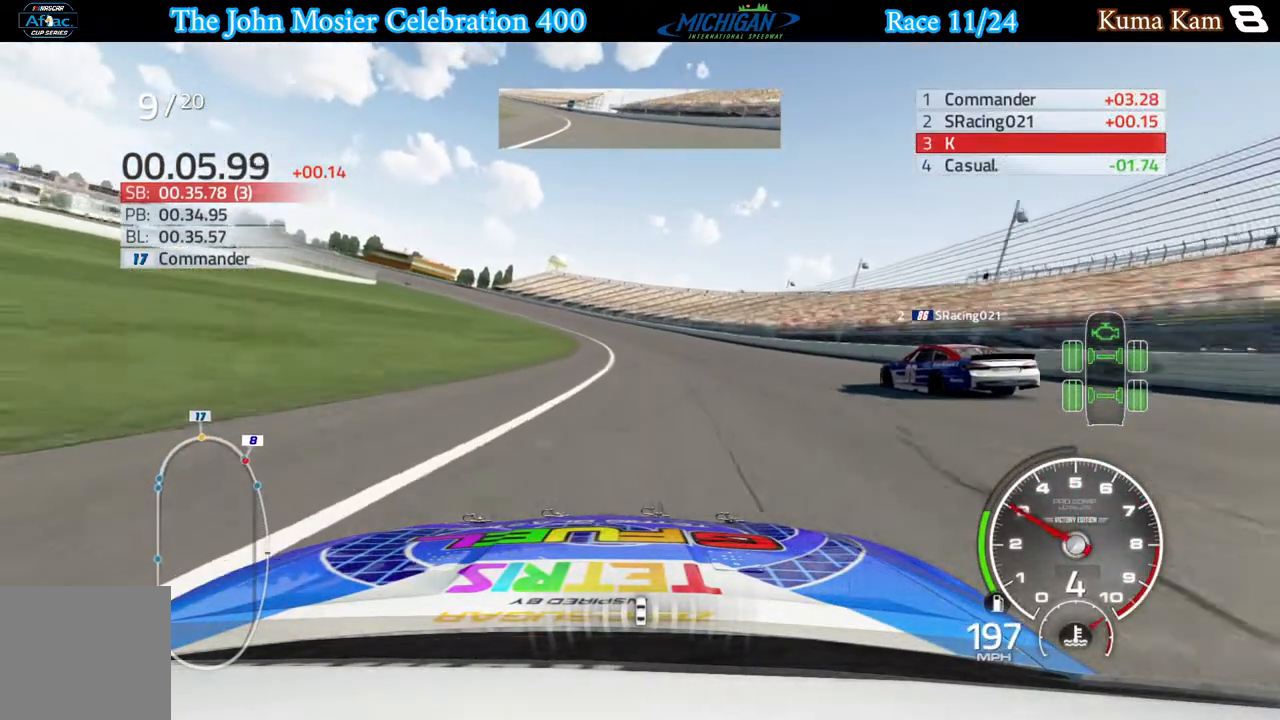
{"buttons": ["A"], "left_stick": "left", "right_stick": "center", "events": [[17, "left_stick", "center"], [117, "left_stick", "left"], [250, "left_stick", "center"], [317, "left_stick", "left"]]}
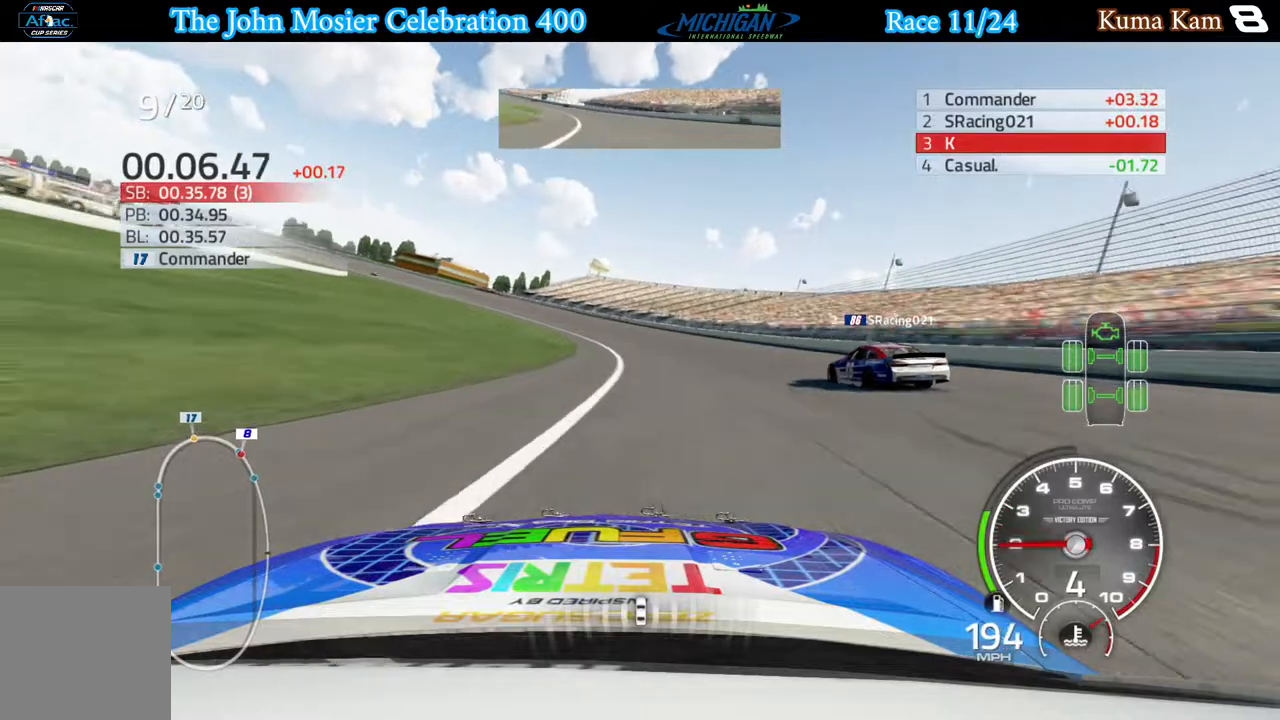
{"buttons": ["A"], "left_stick": "left", "right_stick": "center", "events": []}
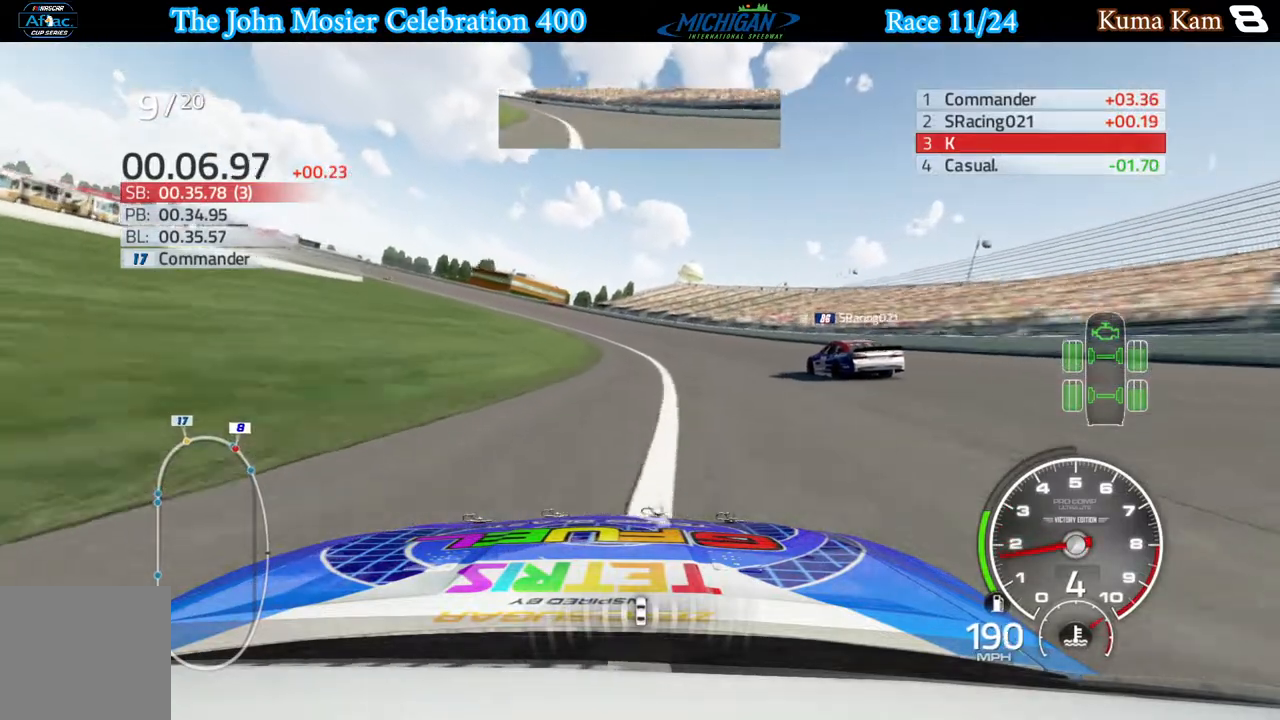
{"buttons": ["A"], "left_stick": "left", "right_stick": "center", "events": []}
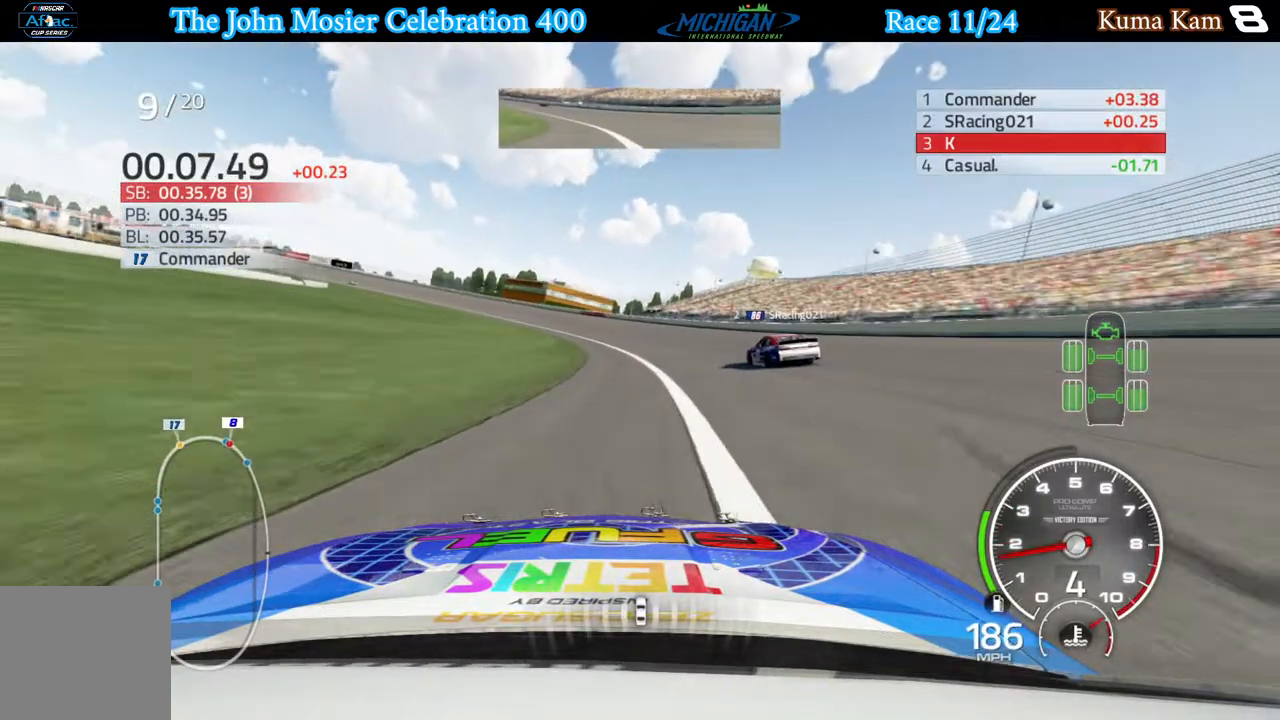
{"buttons": [], "left_stick": "left", "right_stick": "center", "events": [[83, "A", "up"]]}
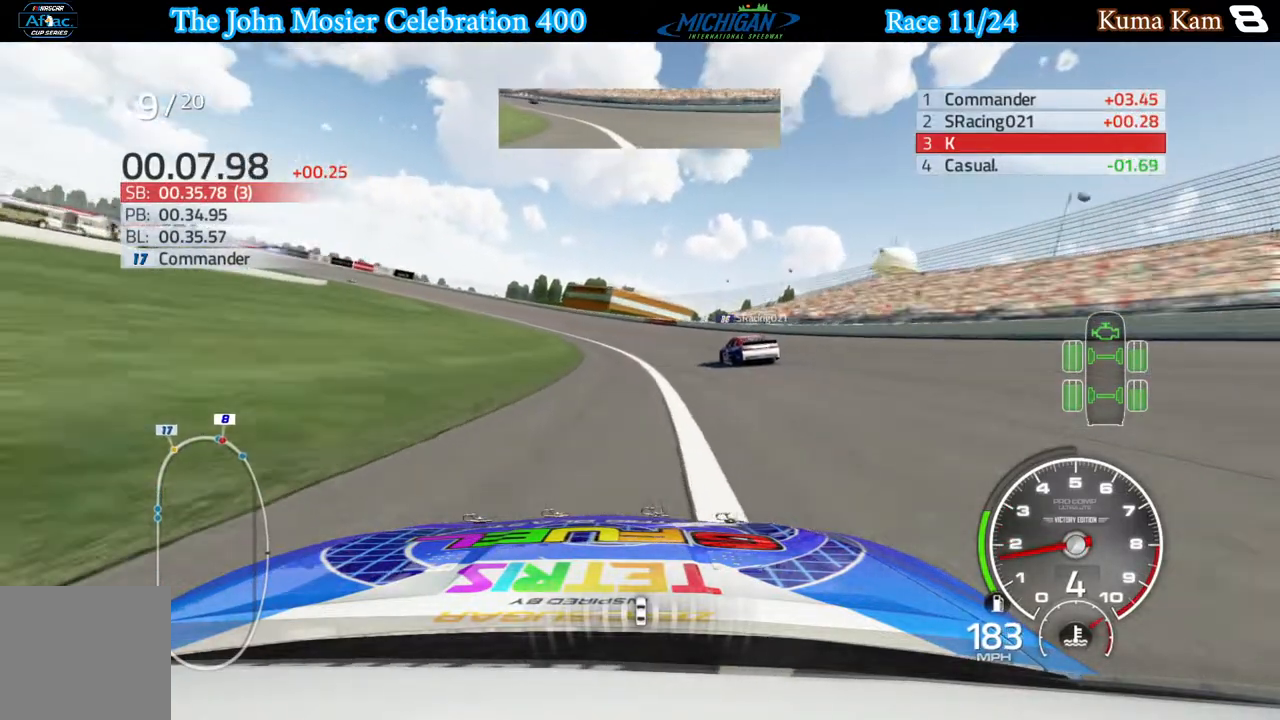
{"buttons": [], "left_stick": "left", "right_stick": "center", "events": []}
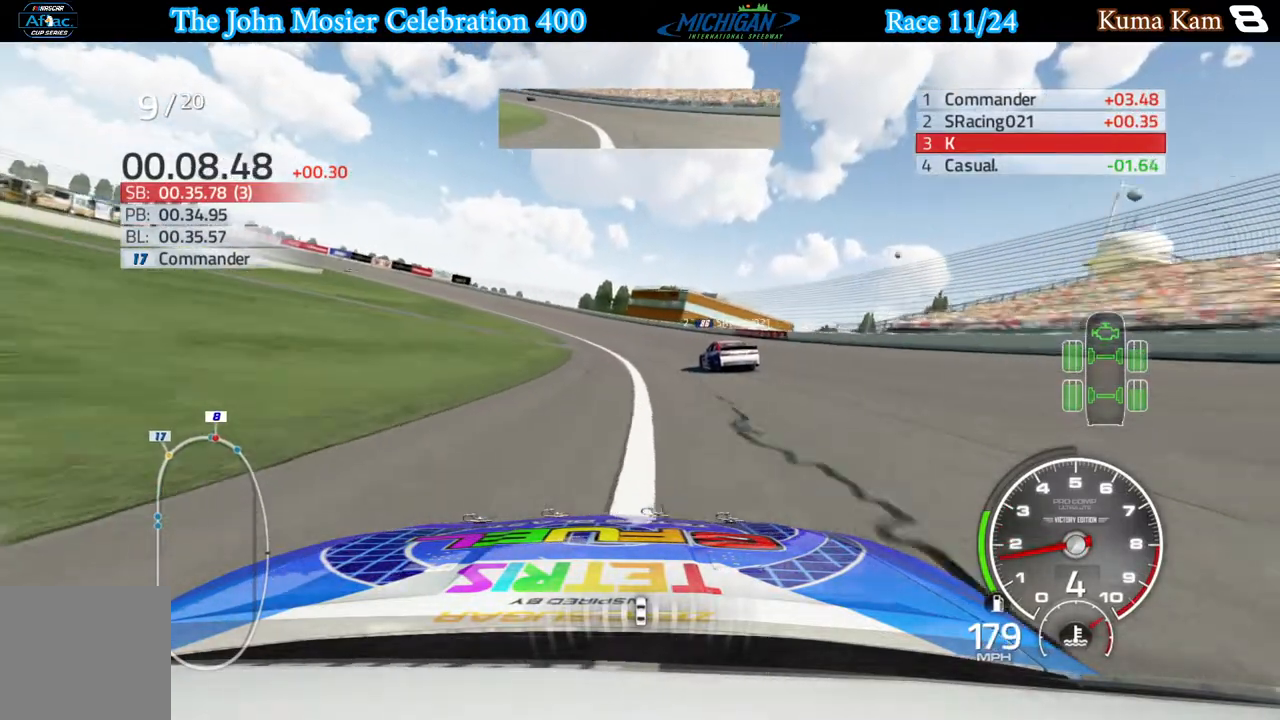
{"buttons": ["R2"], "left_stick": "left", "right_stick": "center", "events": [[200, "R2", "down"]]}